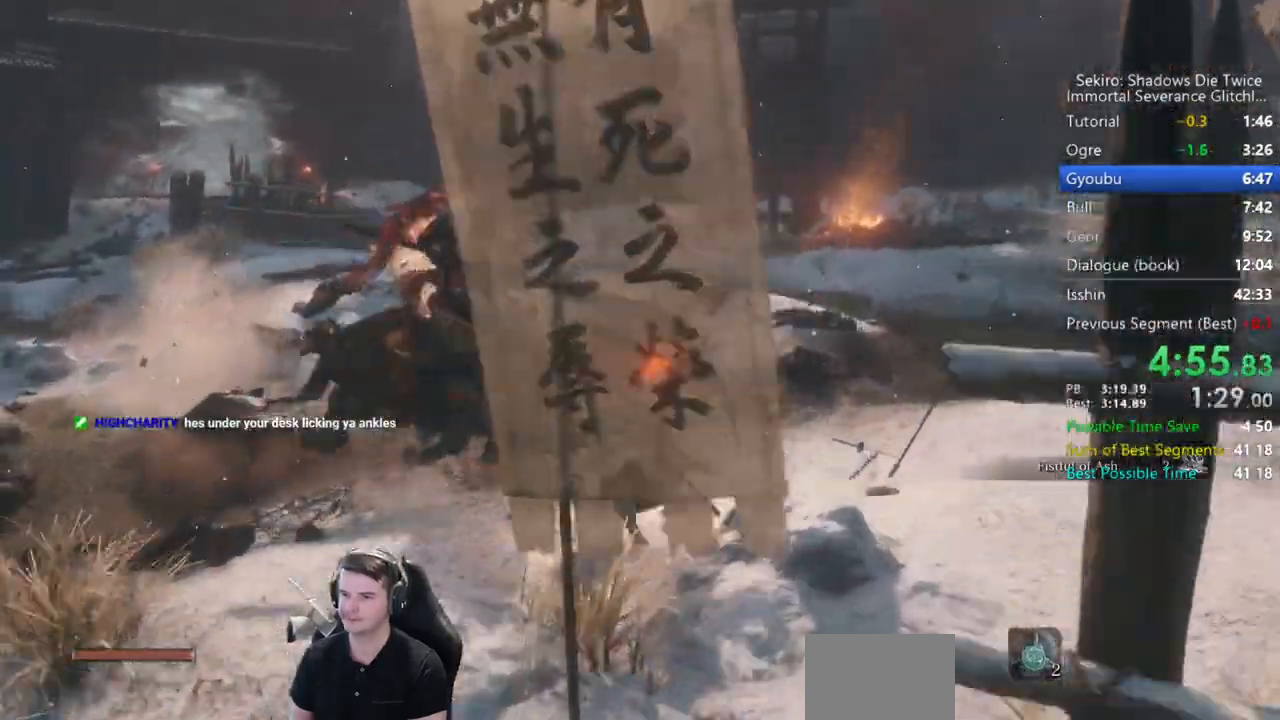
Gameplay with a controller (Xbox layout); each line is a JSON object with the inputs held at the frame after it. "events" lists button and stick changes between this image and that frame as [ms after this image, input, new state], when the widget could be followed in between.
{"buttons": ["R1"], "left_stick": "up-right", "right_stick": "center", "events": [[83, "left_stick", "up-right"], [117, "right_stick", "center"], [283, "R1", "down"], [383, "R1", "up"], [483, "R1", "down"]]}
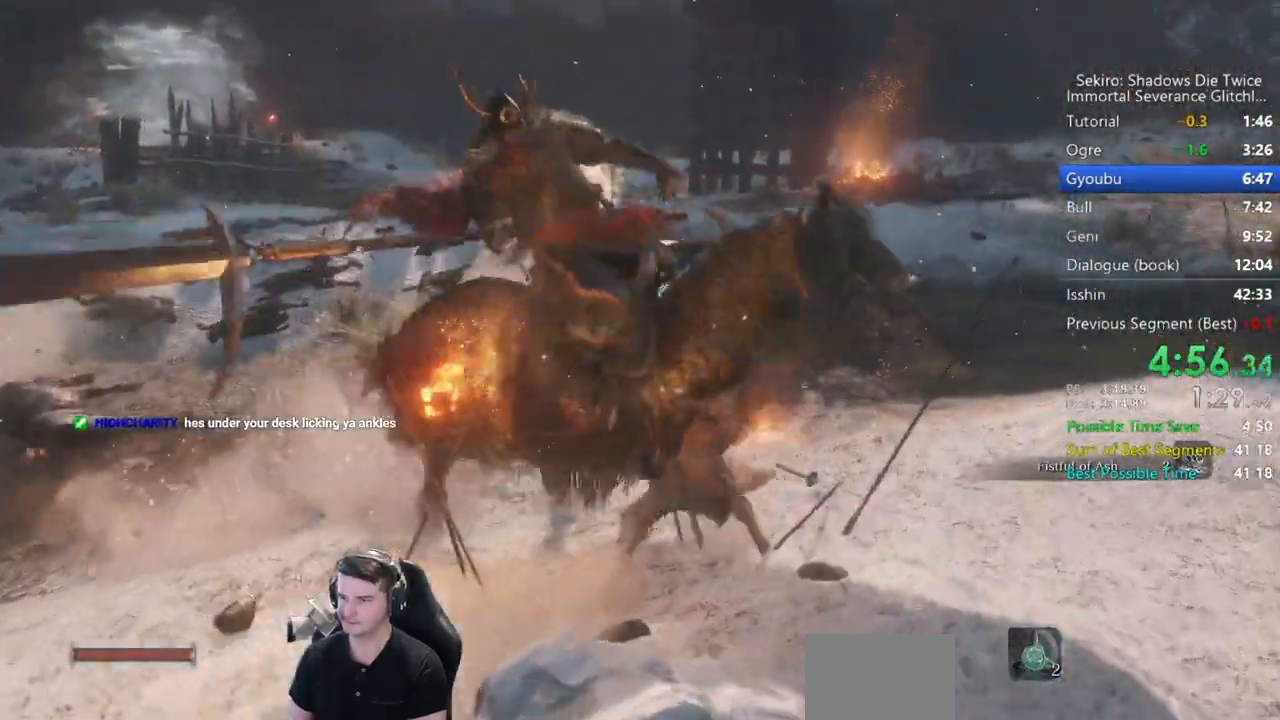
{"buttons": [], "left_stick": "up-right", "right_stick": "up-left", "events": [[50, "R1", "up"], [150, "R1", "down"], [217, "R1", "up"], [367, "right_stick", "up-left"]]}
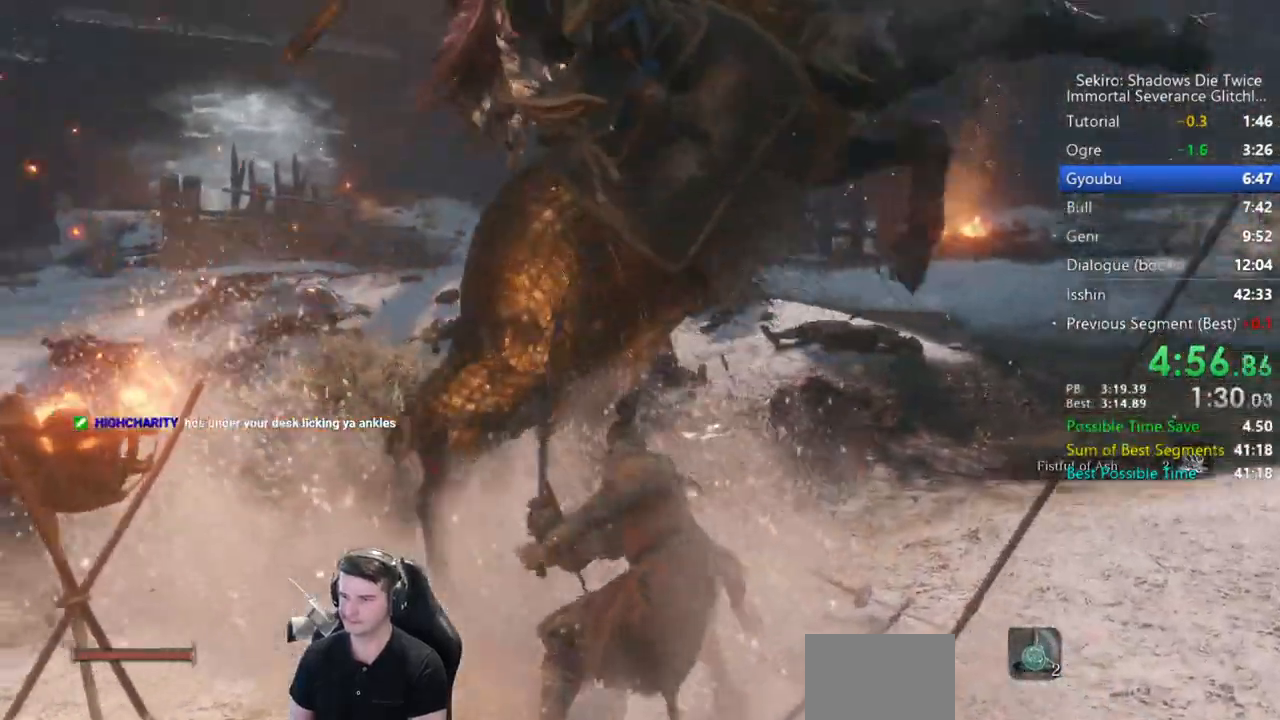
{"buttons": ["R1"], "left_stick": "up-right", "right_stick": "left", "events": [[17, "R1", "down"], [83, "R1", "up"], [217, "R1", "down"], [217, "right_stick", "center"], [283, "R1", "up"], [350, "right_stick", "left"], [383, "R1", "down"]]}
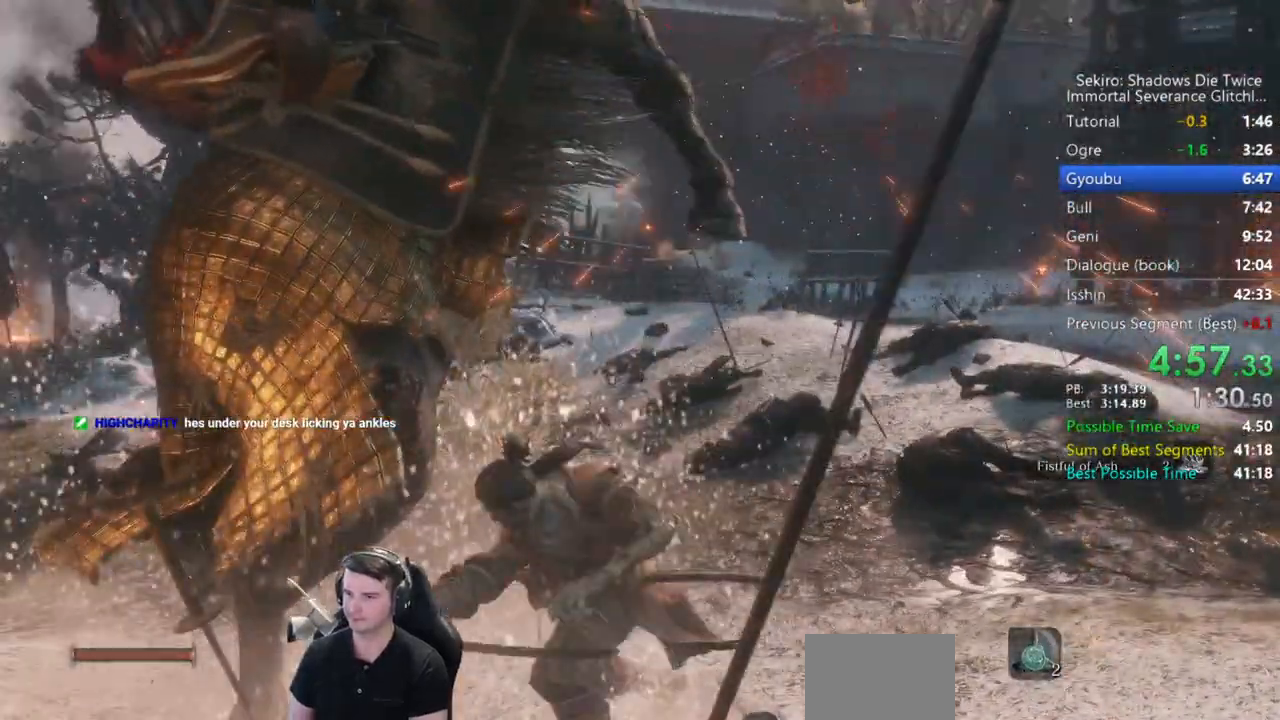
{"buttons": [], "left_stick": "left", "right_stick": "left", "events": [[17, "R1", "up"], [150, "R1", "down"], [150, "right_stick", "up-left"], [217, "R1", "up"], [283, "left_stick", "up-left"], [350, "right_stick", "left"], [383, "R1", "down"], [417, "left_stick", "left"], [483, "R1", "up"]]}
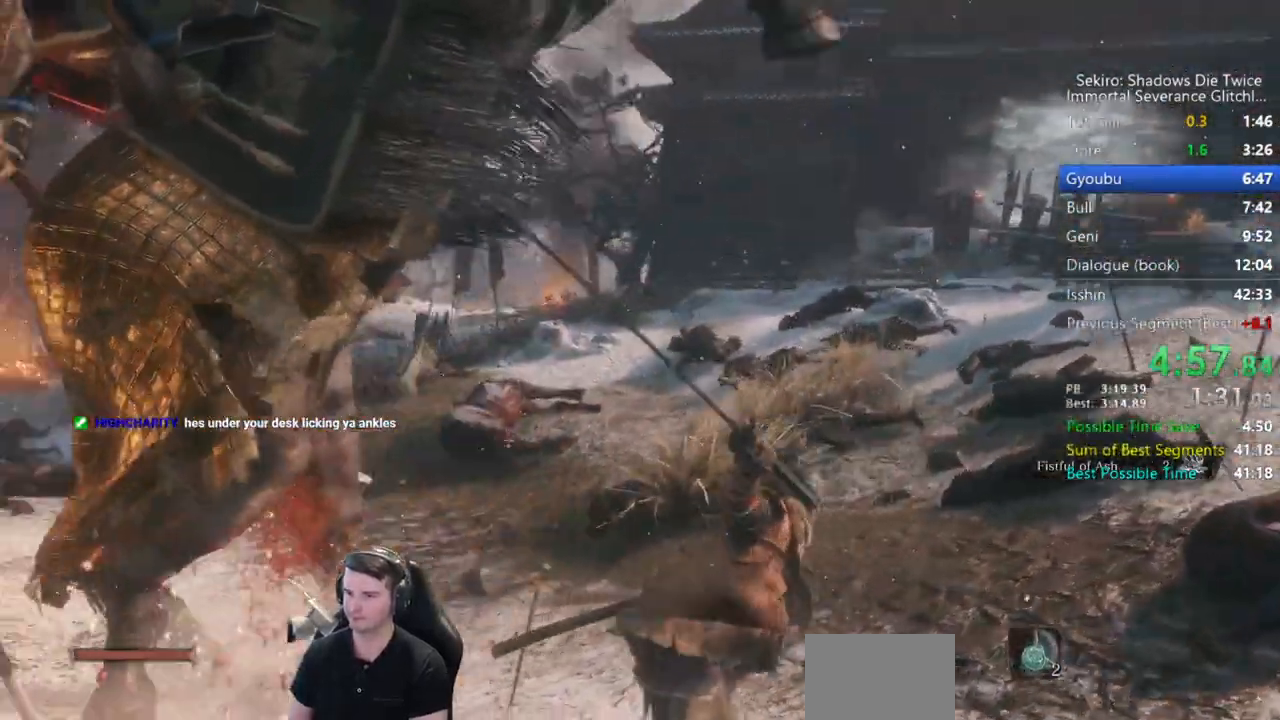
{"buttons": [], "left_stick": "left", "right_stick": "center", "events": [[117, "R1", "down"], [183, "R1", "up"], [217, "right_stick", "center"], [283, "R1", "down"], [317, "R1", "up"], [417, "R1", "down"], [483, "R1", "up"]]}
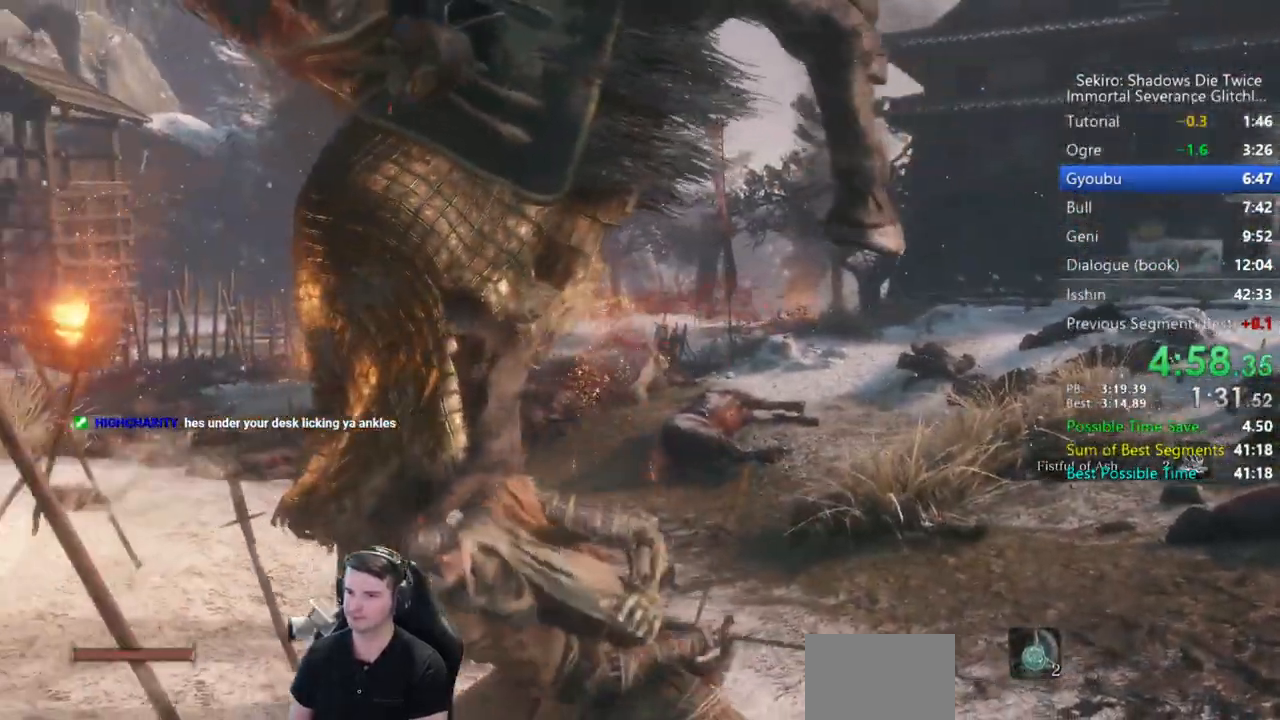
{"buttons": [], "left_stick": "up-left", "right_stick": "center", "events": [[50, "left_stick", "up-left"], [383, "right_stick", "right"], [417, "R1", "down"], [450, "R1", "up"], [500, "right_stick", "center"]]}
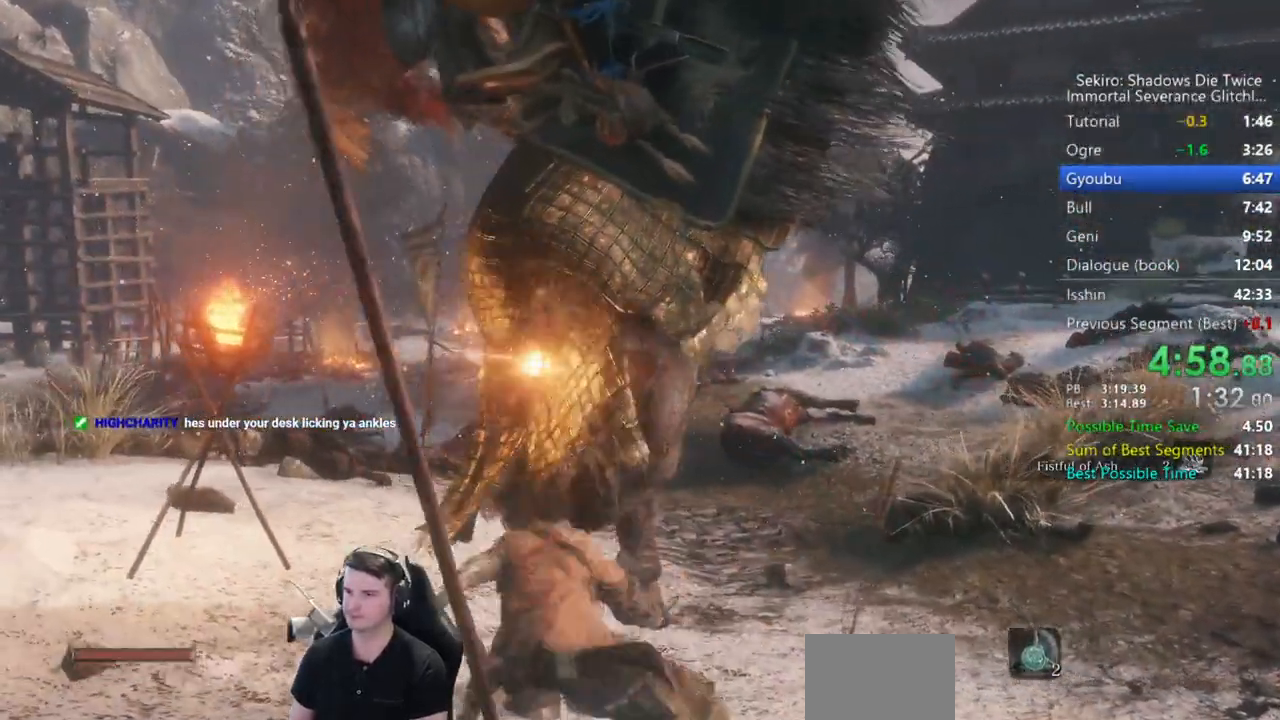
{"buttons": [], "left_stick": "up", "right_stick": "right", "events": [[50, "R1", "down"], [117, "R1", "up"], [183, "left_stick", "up"], [383, "right_stick", "right"]]}
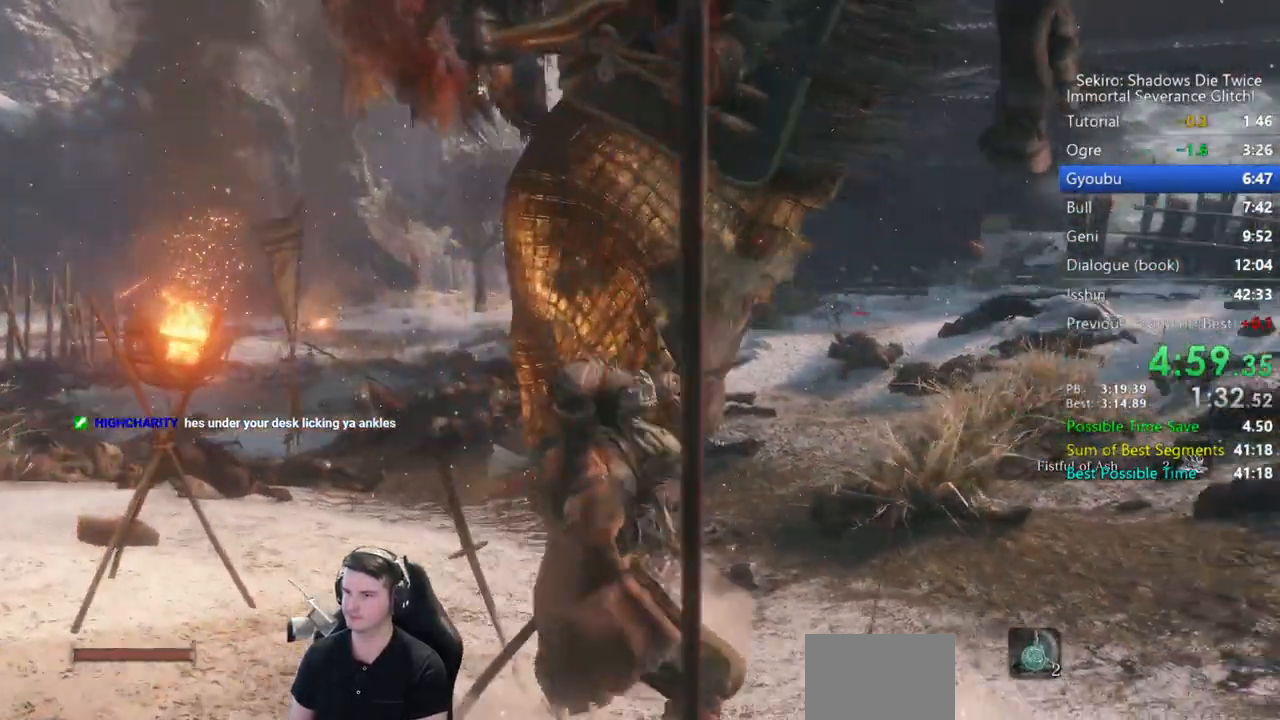
{"buttons": ["B"], "left_stick": "up-right", "right_stick": "right", "events": [[317, "left_stick", "up-right"], [383, "B", "down"]]}
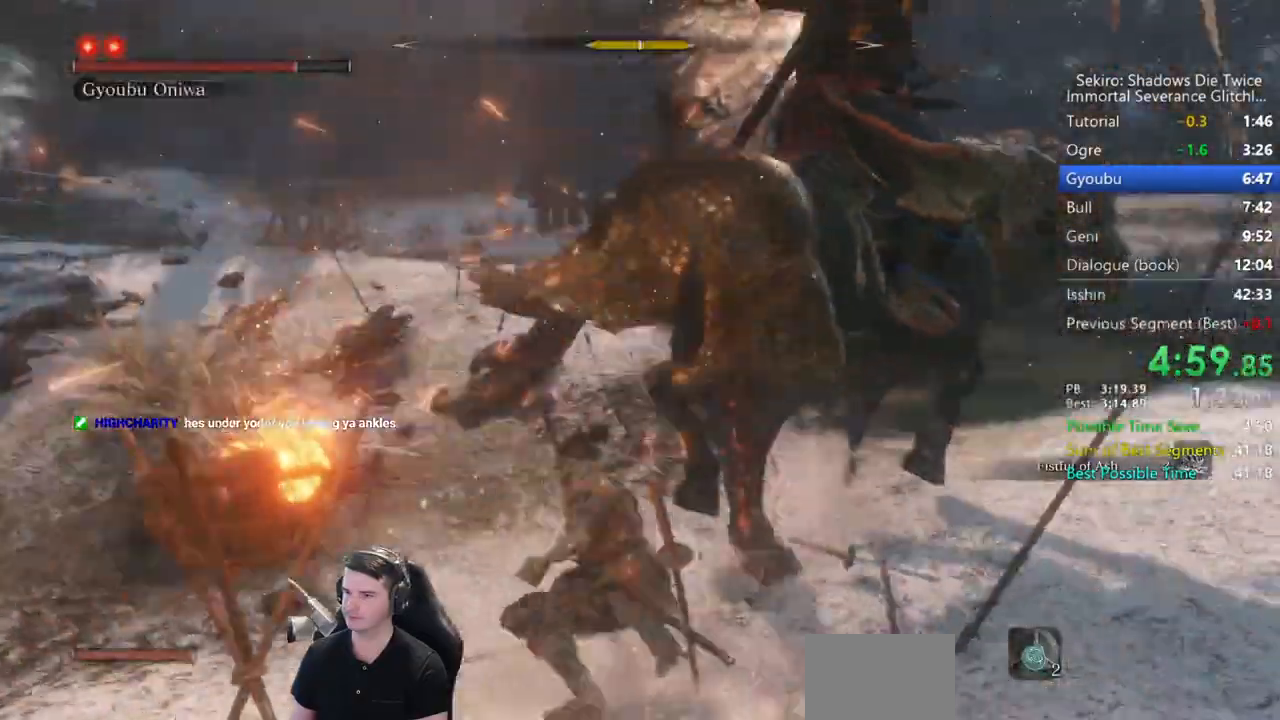
{"buttons": ["B"], "left_stick": "up", "right_stick": "center", "events": [[250, "left_stick", "up"], [250, "right_stick", "center"]]}
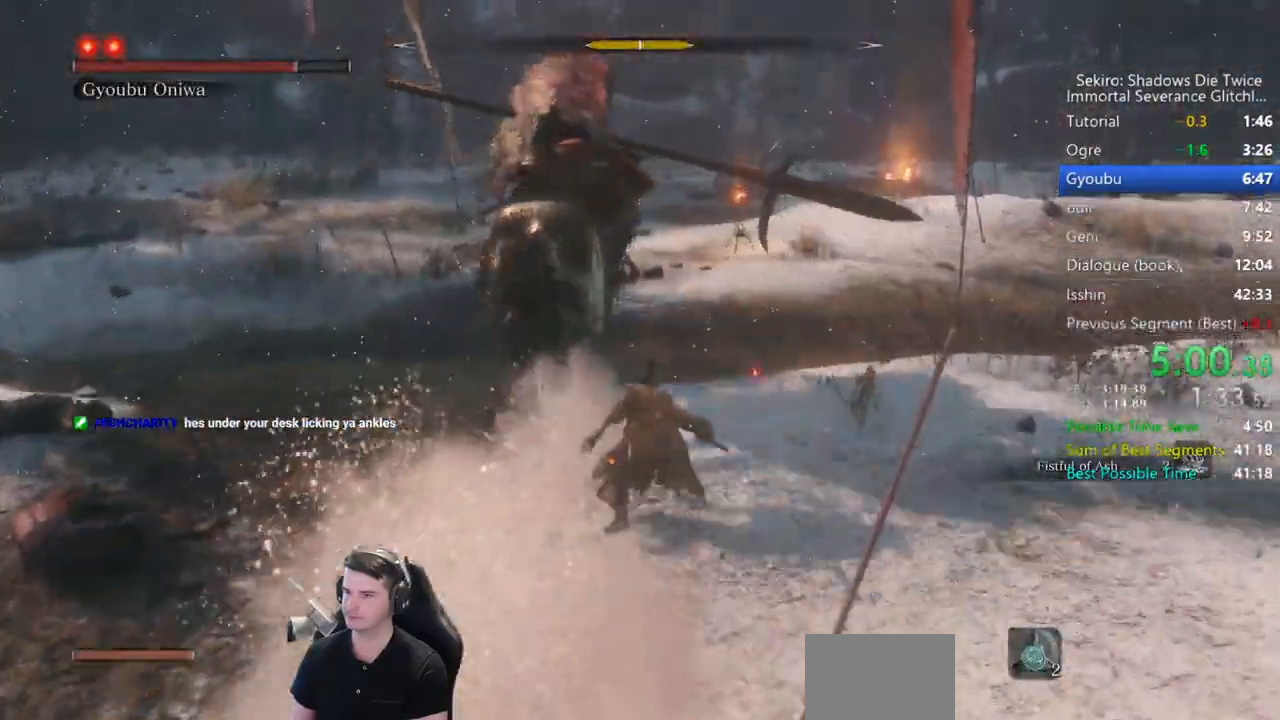
{"buttons": ["B"], "left_stick": "up", "right_stick": "right", "events": [[450, "right_stick", "right"]]}
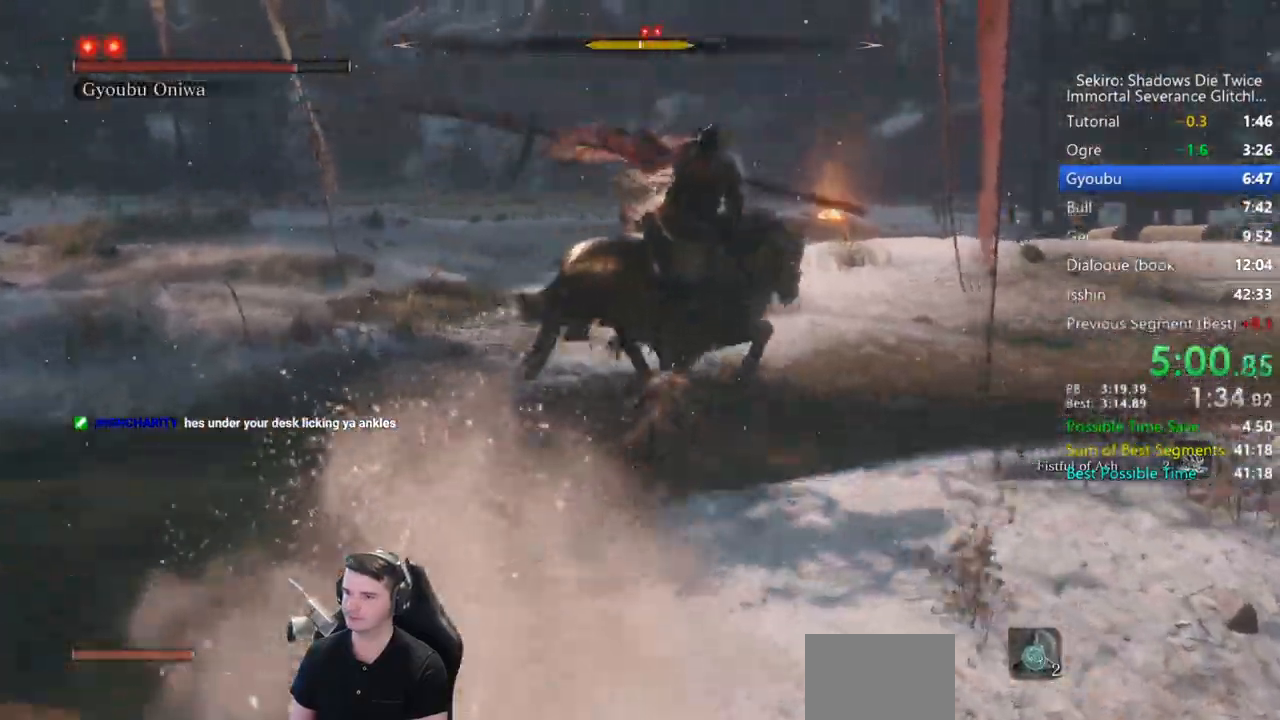
{"buttons": ["R1"], "left_stick": "up-right", "right_stick": "right", "events": [[117, "B", "up"], [117, "L1", "down"], [217, "right_stick", "center"], [317, "R1", "down"], [350, "L1", "up"], [350, "left_stick", "up-right"], [417, "R1", "up"], [450, "R1", "down"], [450, "right_stick", "right"]]}
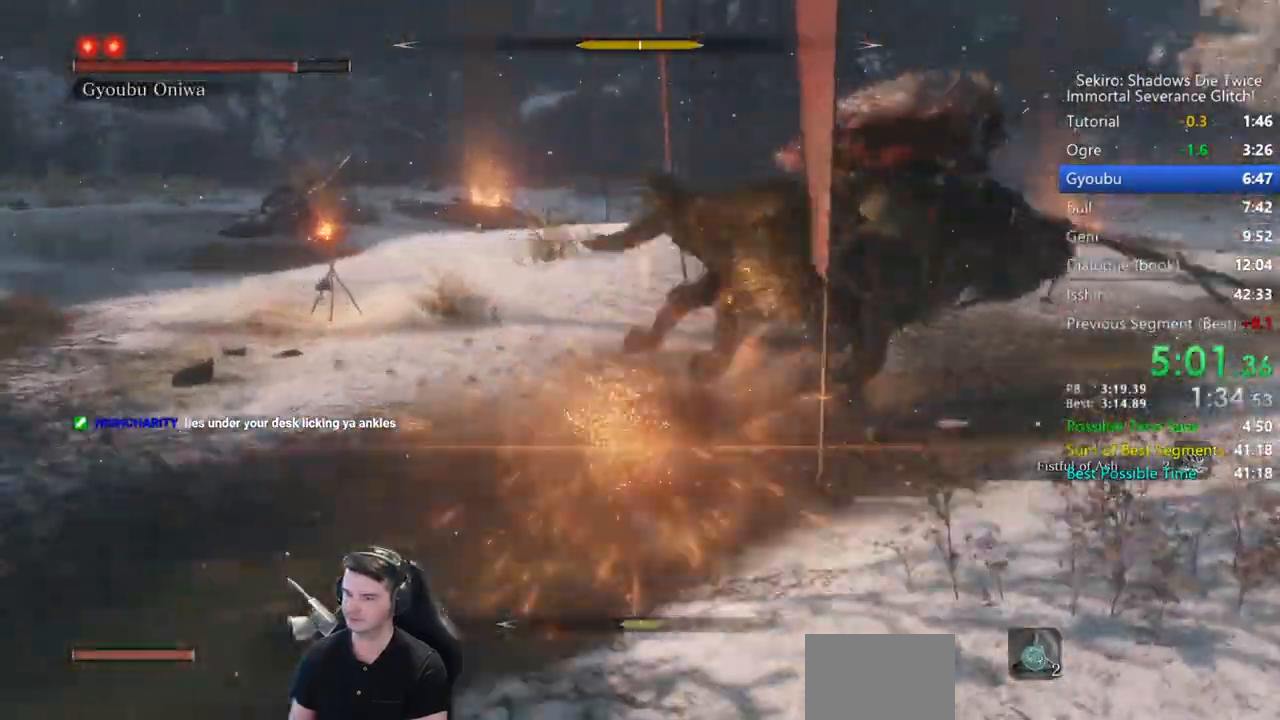
{"buttons": ["R1"], "left_stick": "up-right", "right_stick": "center", "events": [[50, "R1", "up"], [383, "right_stick", "center"], [450, "R1", "down"]]}
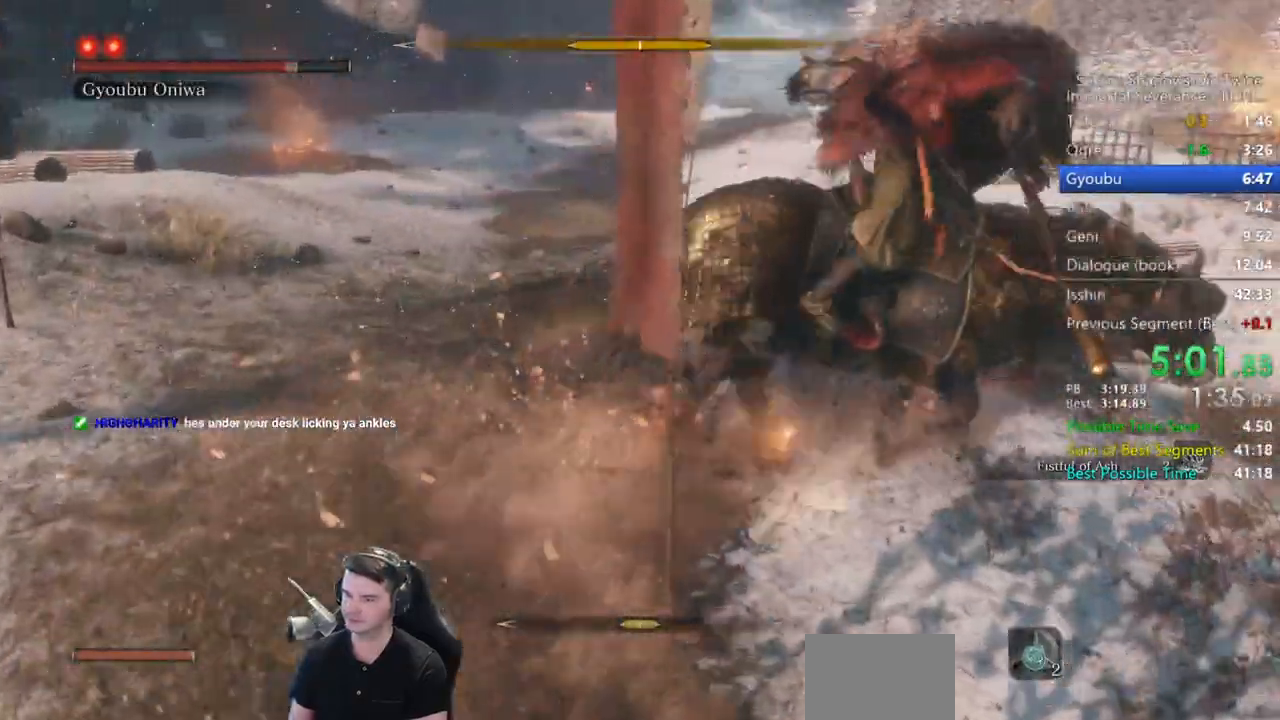
{"buttons": ["R3"], "left_stick": "up-right", "right_stick": "center", "events": [[17, "right_stick", "right"], [50, "R1", "up"], [117, "R1", "down"], [217, "R1", "up"], [317, "right_stick", "center"], [450, "R3", "down"]]}
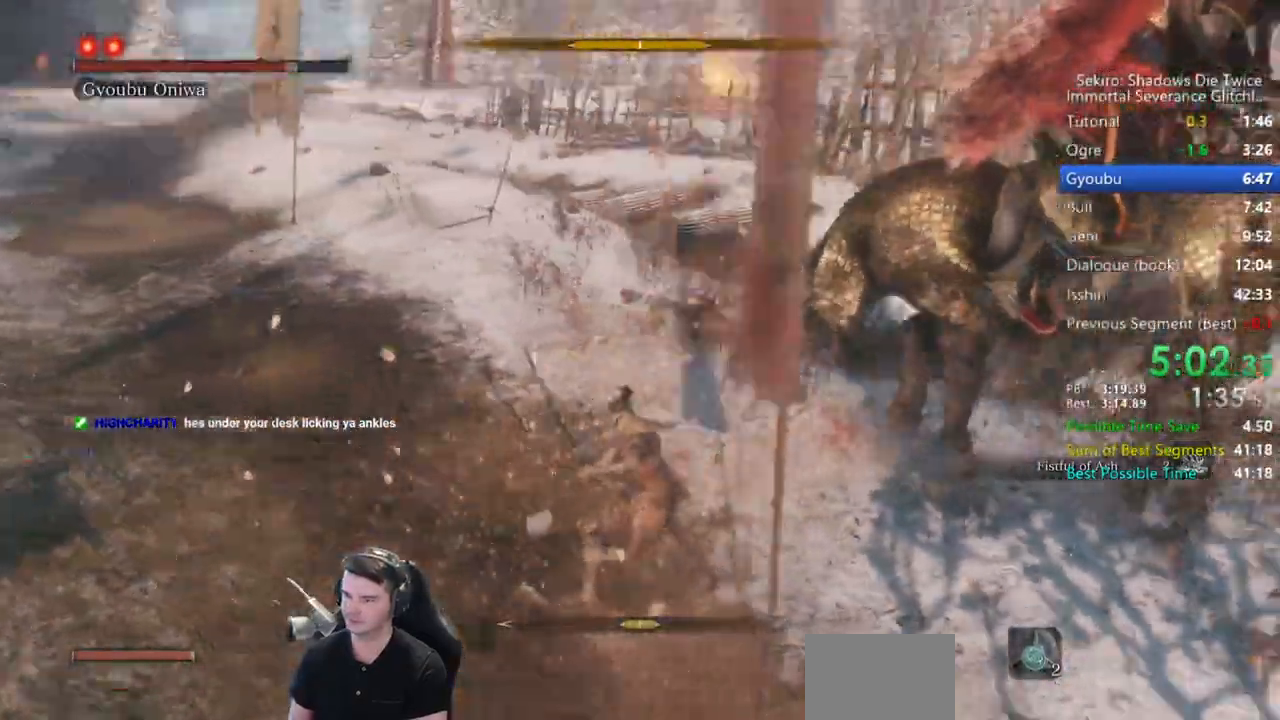
{"buttons": [], "left_stick": "left", "right_stick": "center", "events": [[50, "R3", "up"], [150, "left_stick", "center"], [250, "left_stick", "left"]]}
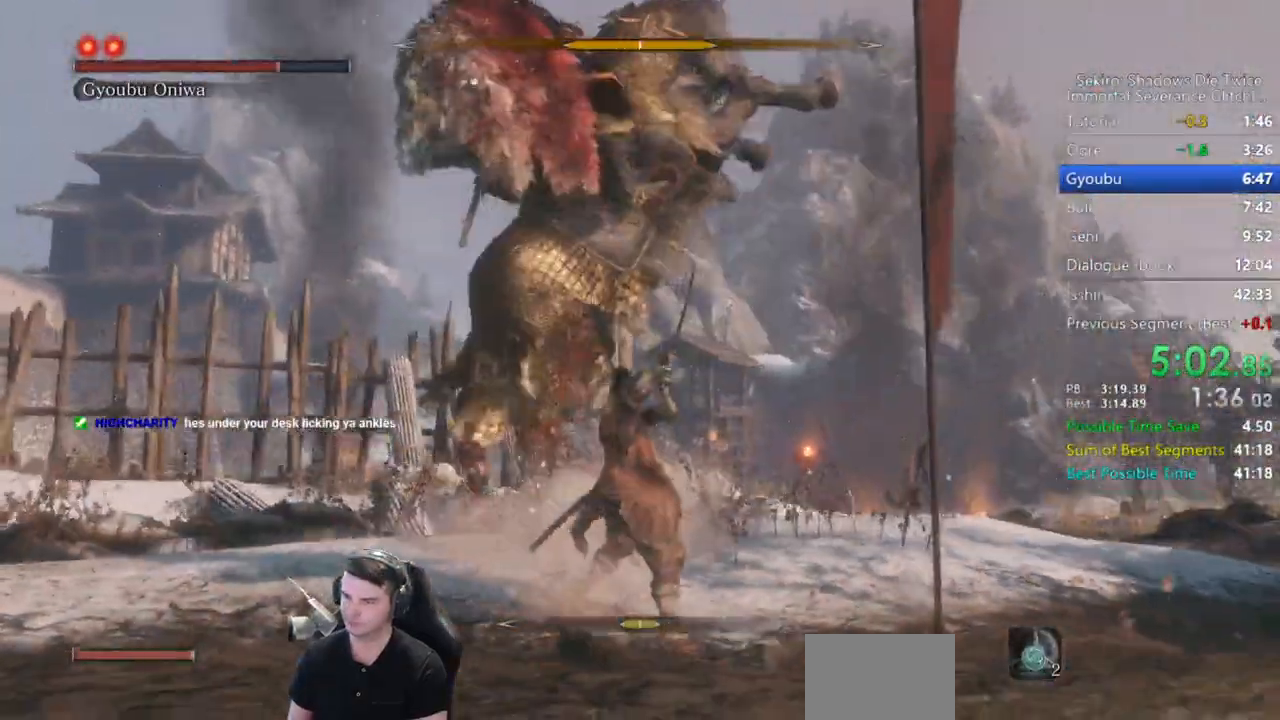
{"buttons": [], "left_stick": "up-left", "right_stick": "center", "events": [[83, "left_stick", "up-left"]]}
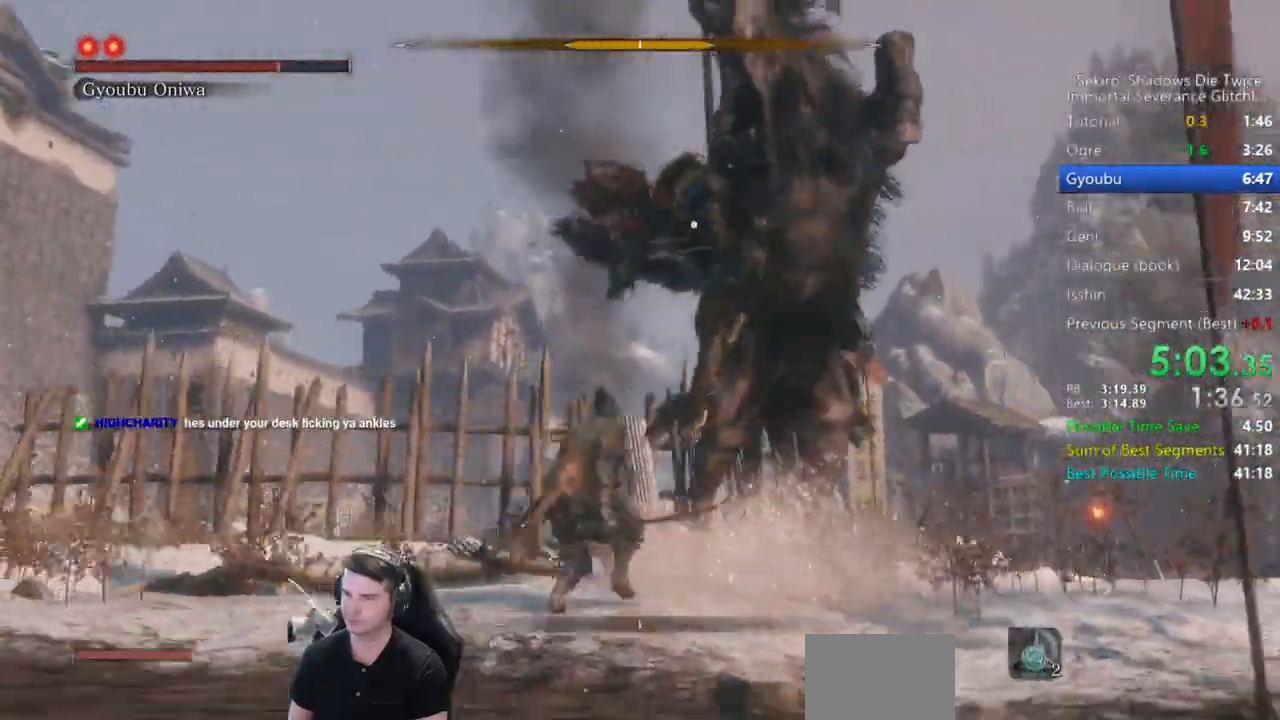
{"buttons": ["L1"], "left_stick": "left", "right_stick": "center", "events": [[67, "left_stick", "left"], [350, "L1", "down"]]}
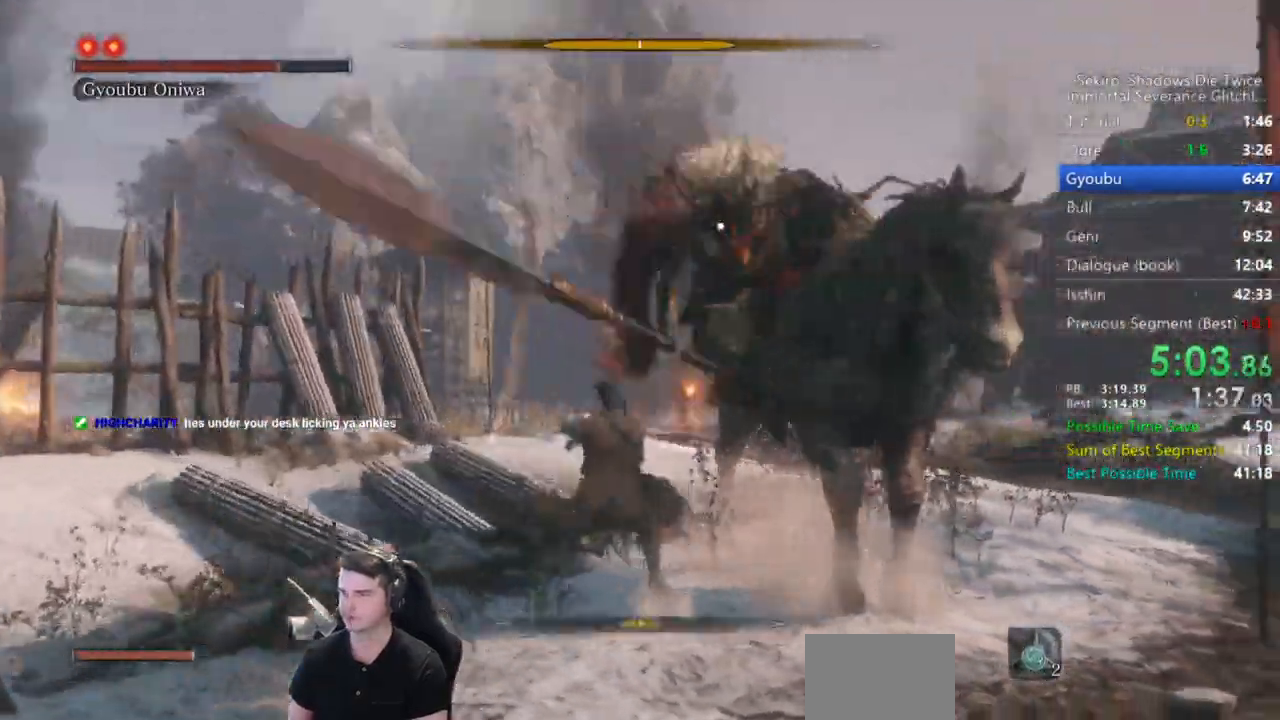
{"buttons": [], "left_stick": "left", "right_stick": "center", "events": [[83, "L1", "up"], [83, "R1", "down"], [150, "R1", "up"], [217, "R1", "down"], [283, "R1", "up"]]}
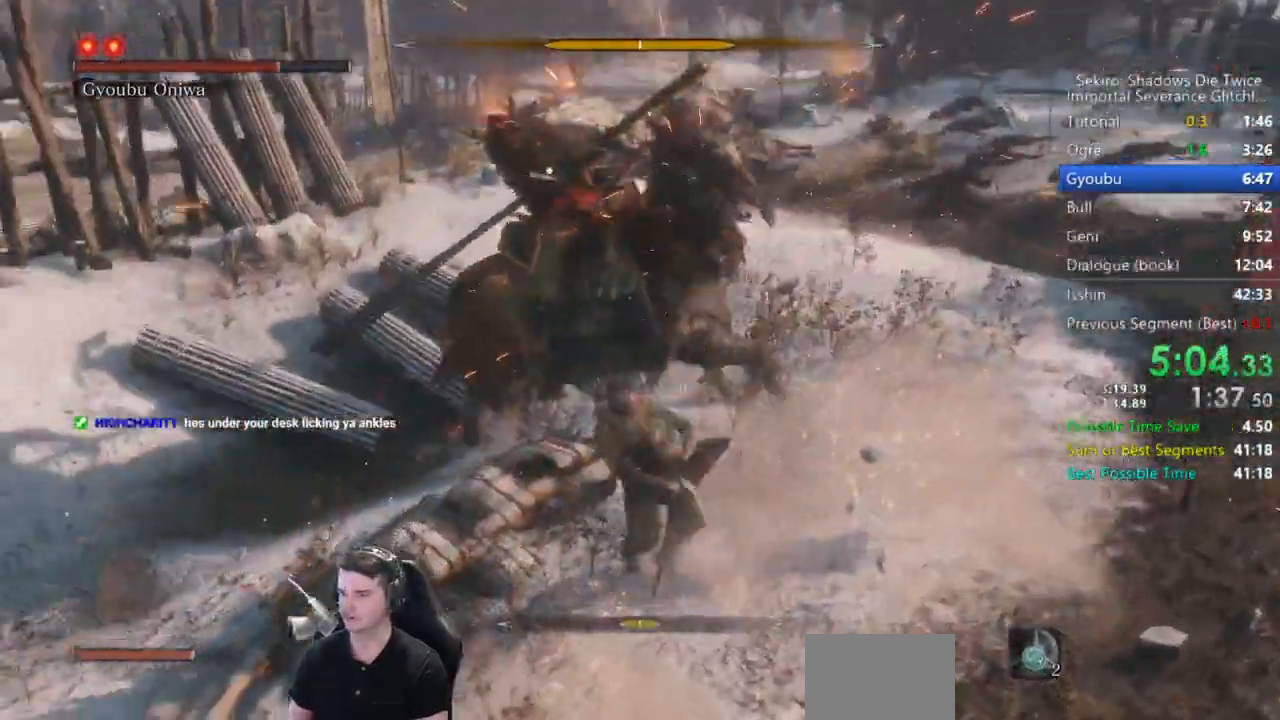
{"buttons": ["R1"], "left_stick": "down-left", "right_stick": "center", "events": [[200, "left_stick", "down-left"], [250, "R1", "down"], [317, "R1", "up"], [417, "R1", "down"]]}
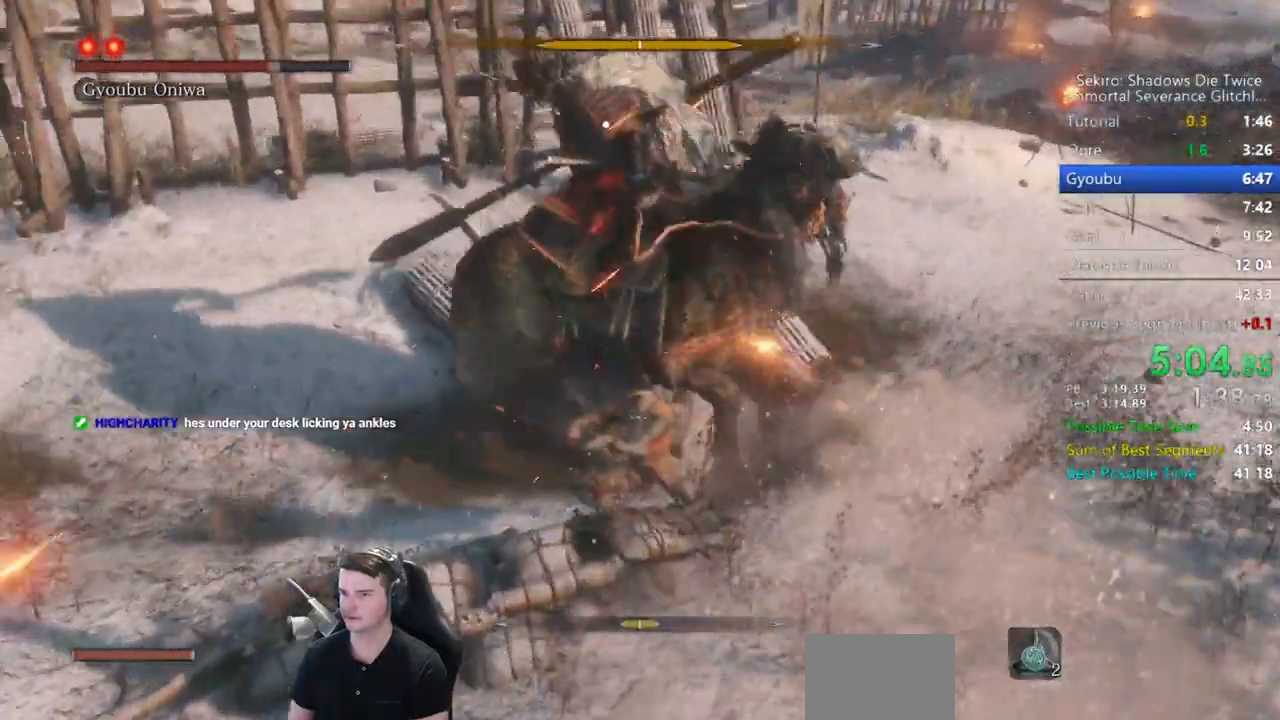
{"buttons": ["R1"], "left_stick": "down-left", "right_stick": "center", "events": [[17, "R1", "up"], [483, "R1", "down"]]}
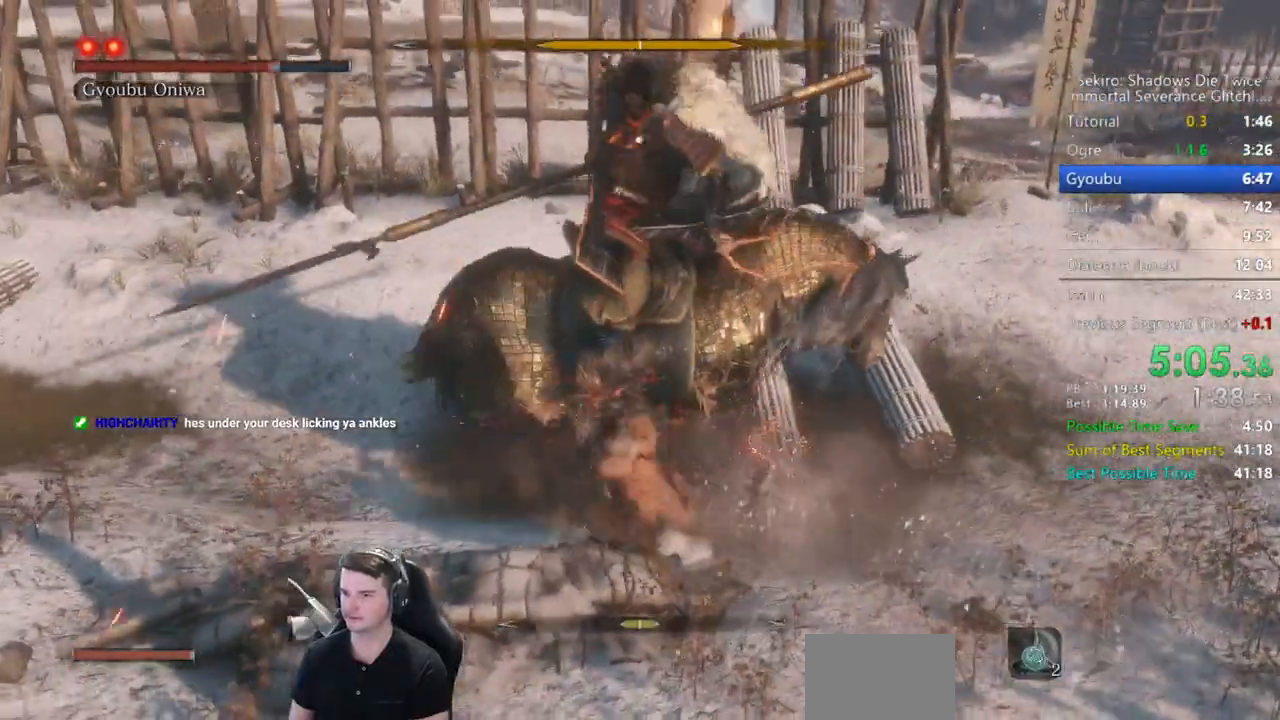
{"buttons": [], "left_stick": "down-left", "right_stick": "center", "events": [[83, "R1", "up"]]}
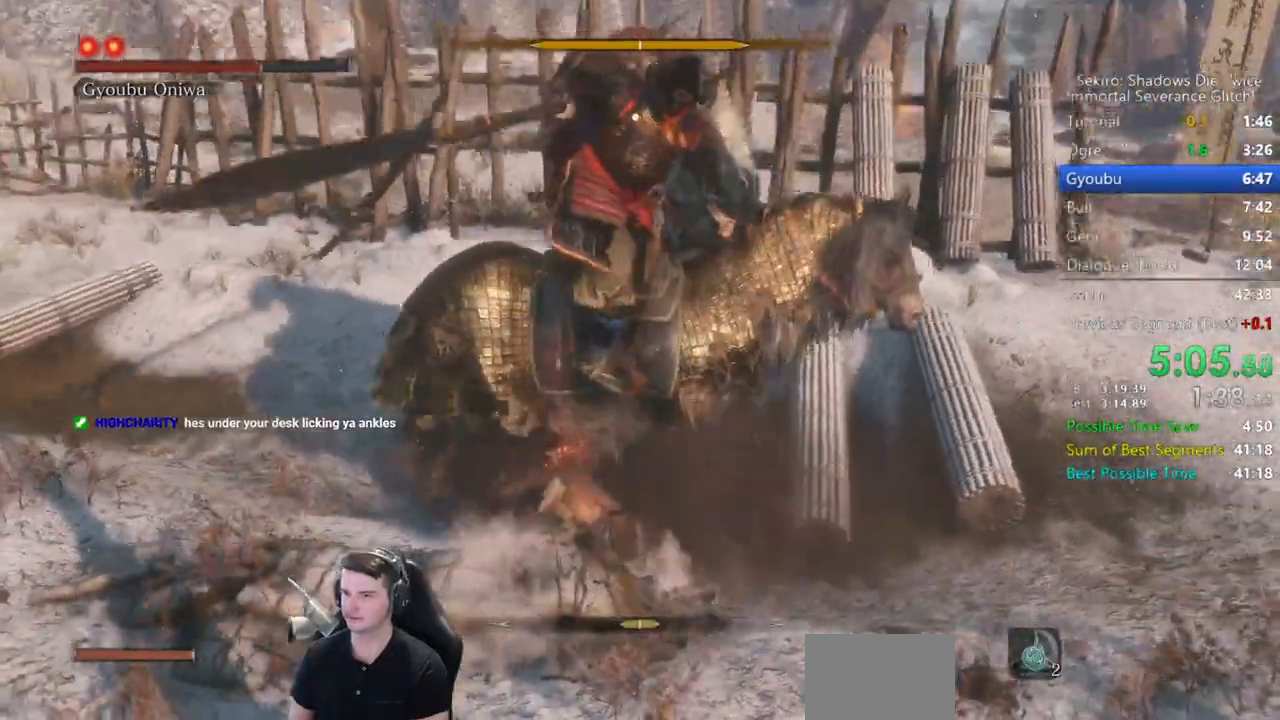
{"buttons": [], "left_stick": "down-left", "right_stick": "center", "events": [[317, "B", "down"], [417, "B", "up"]]}
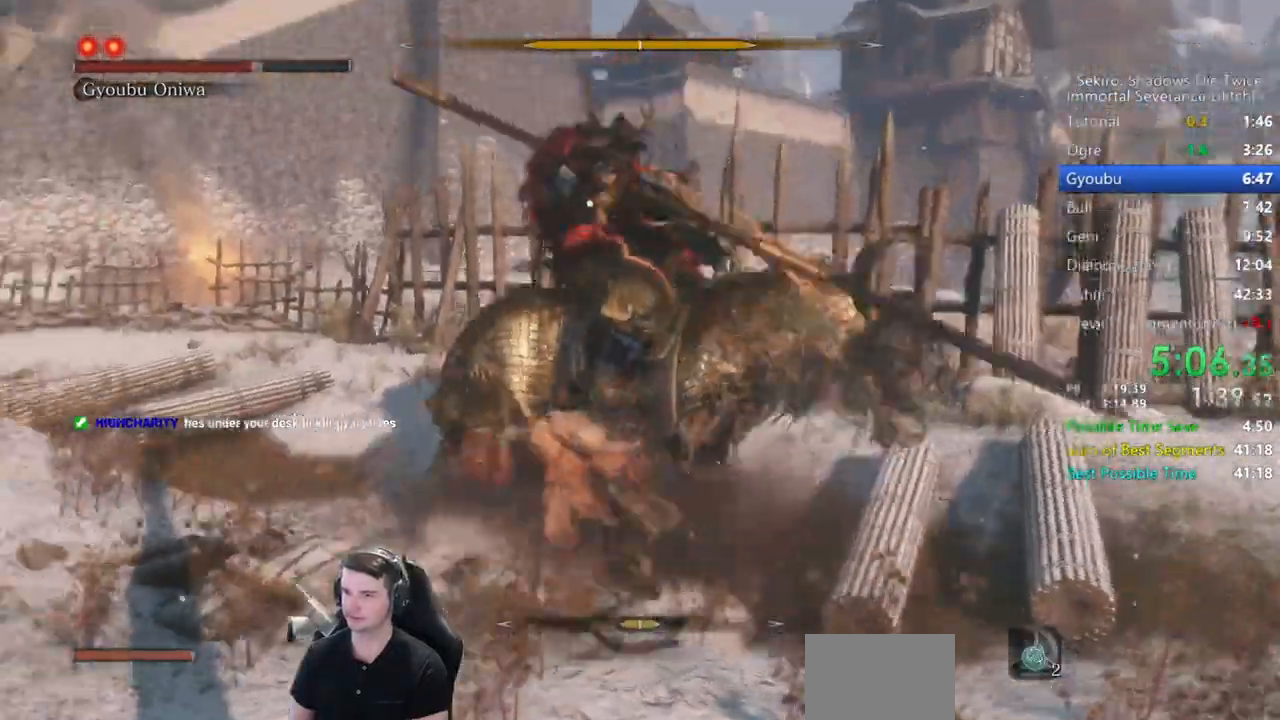
{"buttons": ["L1"], "left_stick": "down-left", "right_stick": "center", "events": [[50, "left_stick", "center"], [200, "left_stick", "down-left"], [483, "L1", "down"]]}
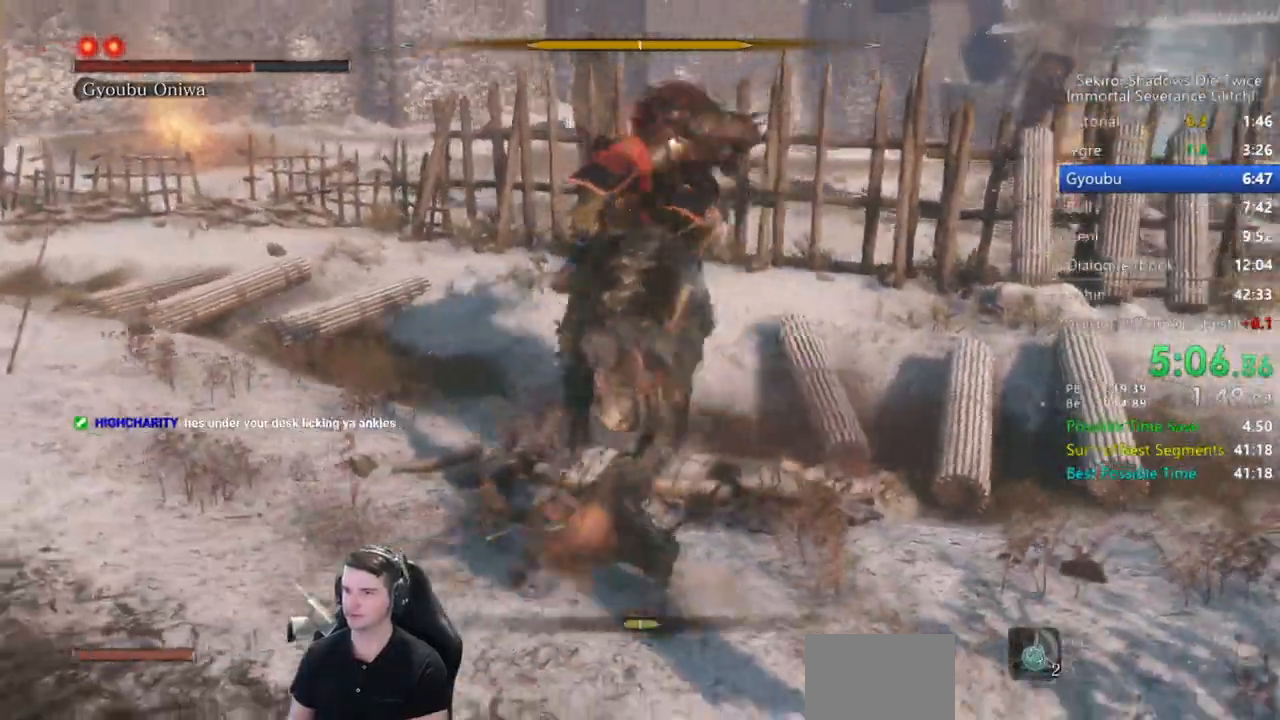
{"buttons": [], "left_stick": "down-left", "right_stick": "center", "events": [[183, "L1", "up"], [383, "B", "down"], [500, "B", "up"]]}
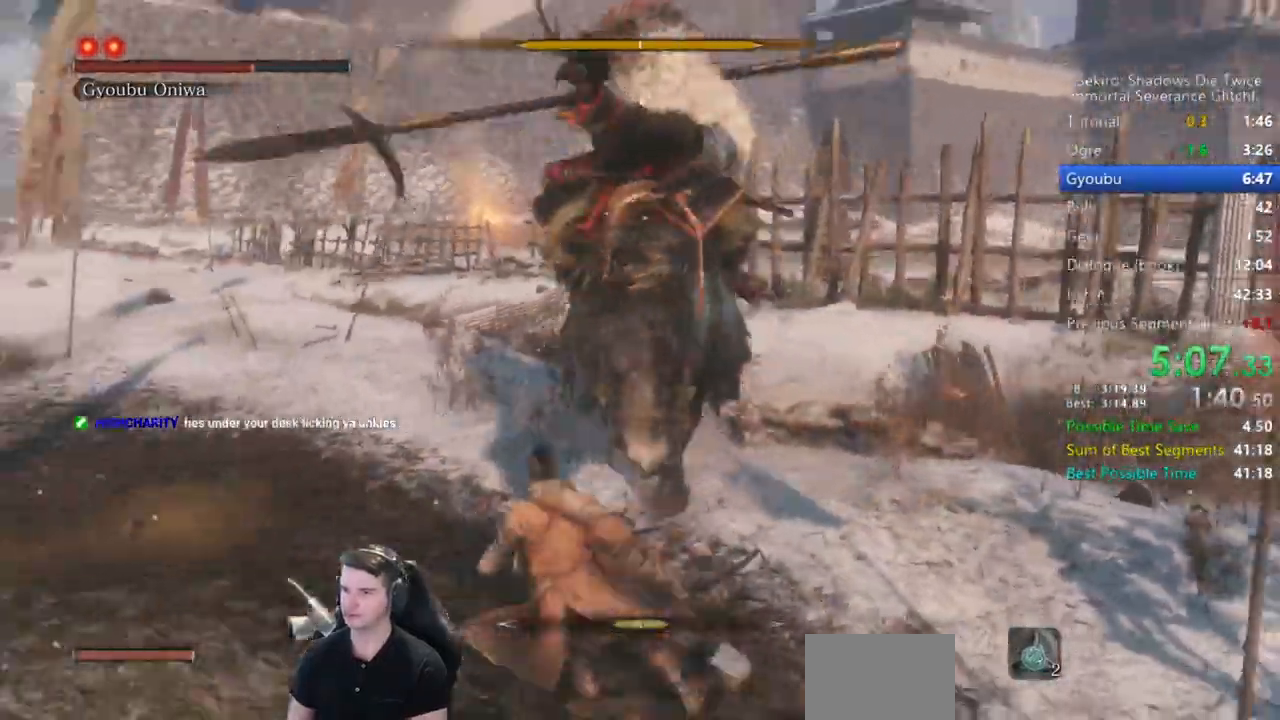
{"buttons": ["L1", "R3"], "left_stick": "up-right", "right_stick": "right", "events": [[233, "left_stick", "center"], [317, "L1", "down"], [317, "left_stick", "up-right"], [417, "R3", "down"], [483, "right_stick", "right"]]}
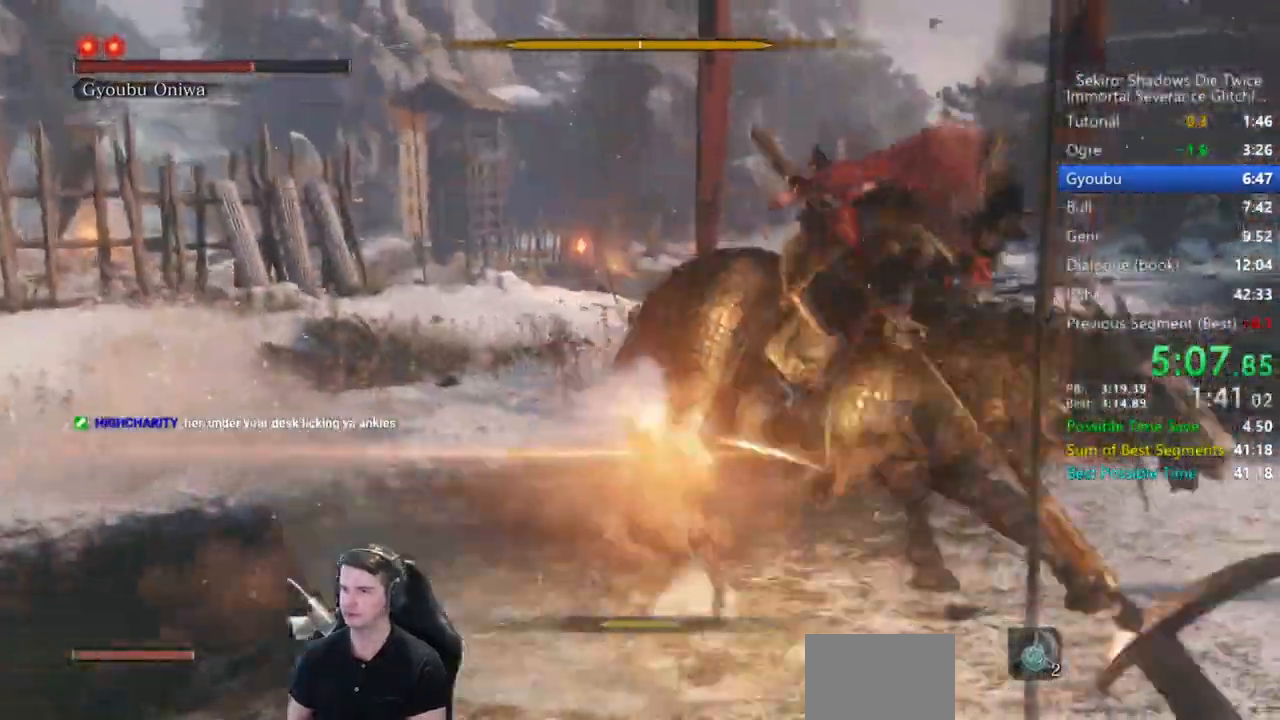
{"buttons": ["L3"], "left_stick": "up", "right_stick": "right", "events": [[17, "R3", "up"], [50, "L1", "up"], [83, "R1", "down"], [183, "R1", "up"], [250, "L3", "down"], [250, "R1", "down"], [317, "R1", "up"], [383, "left_stick", "up"]]}
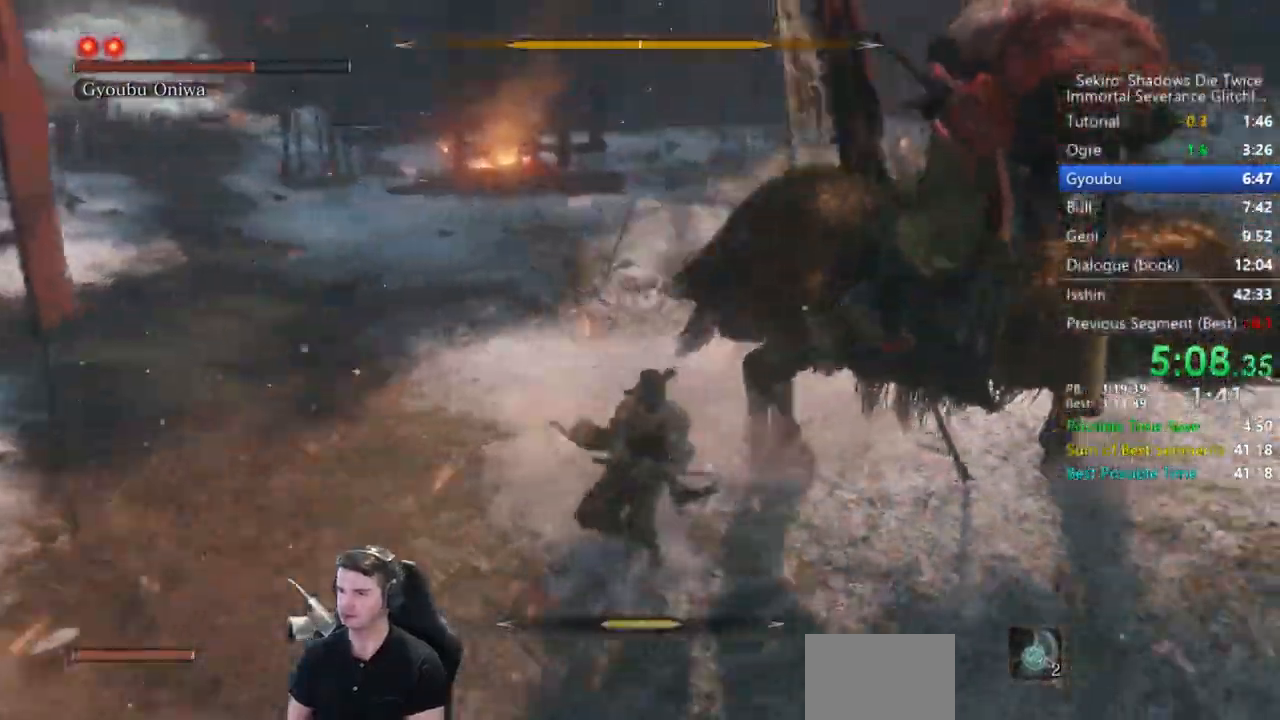
{"buttons": ["R1"], "left_stick": "up", "right_stick": "right"}
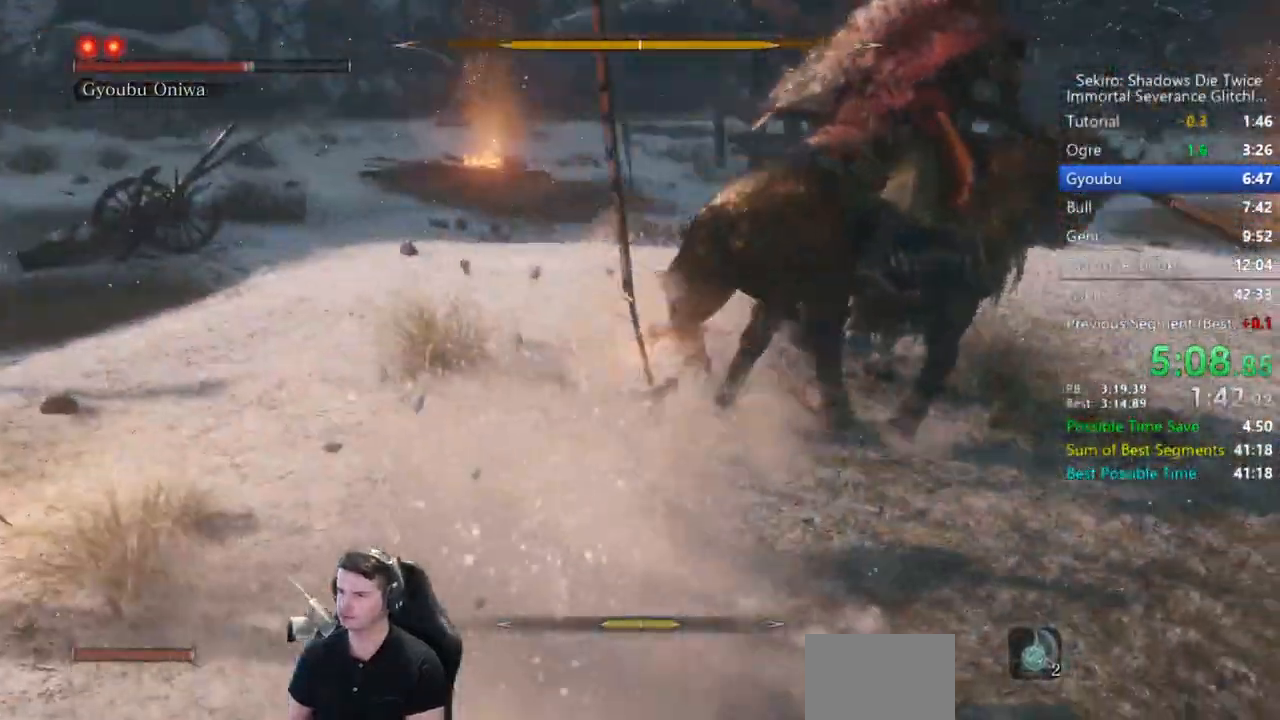
{"buttons": [], "left_stick": "center", "right_stick": "down", "events": [[17, "right_stick", "center"], [50, "R1", "up"], [183, "right_stick", "right"], [383, "R3", "down"], [383, "right_stick", "down"], [450, "R3", "up"], [483, "left_stick", "center"]]}
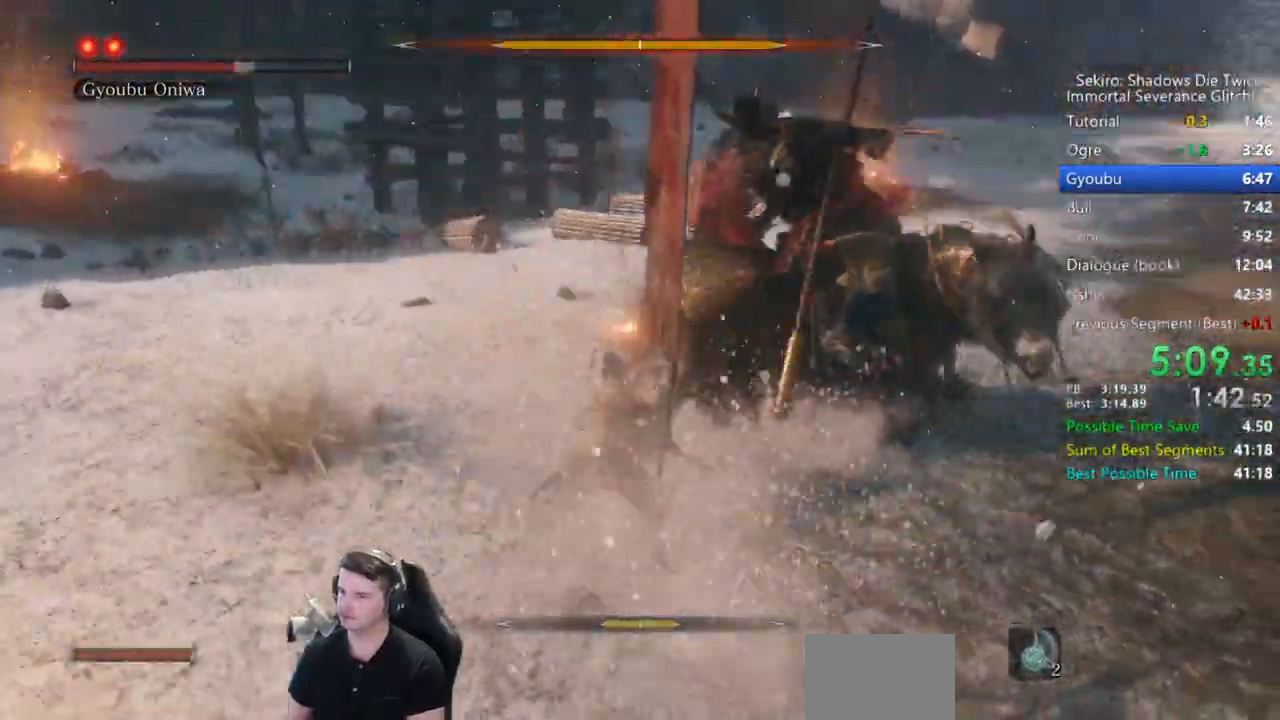
{"buttons": [], "left_stick": "right", "right_stick": "center", "events": [[150, "left_stick", "up-left"], [233, "right_stick", "center"], [267, "left_stick", "up-right"], [383, "left_stick", "right"]]}